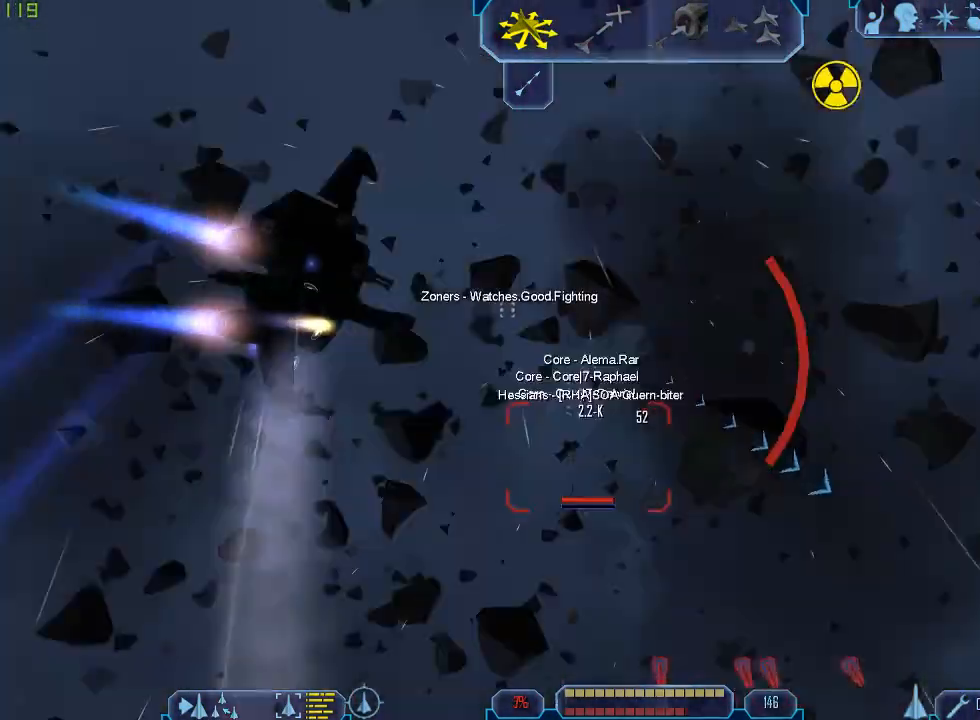
Gameplay with keyboard and mouse; each line is a JSON object with the keys and mouse buttons held at the frame after it. "events" lists presses ("down") and releases ("up") of "1", "2", "3", "4", "a", "b", "c", "d", "e", "f", "g", "q", "r", "s", "tab", "tilde", "v", "w", "x", "z", "mouse_left", "mouse_wheel" and "mouse_right" between this image and that frame as [ms after this image, input, new state], when the widget could be followed in between. "mouse_left", "mouse_wheel", "mouse_right" = the "left", "wheel", "right" buttons of the "mouse" list. No other keys are recorded. "wheel" means that the mouse wheel is clicked or scrolled. Mouse movement is not recorded.
{"keys": ["d", "tab"], "mouse": [], "events": [[200, "d", "down"], [233, "q", "up"]]}
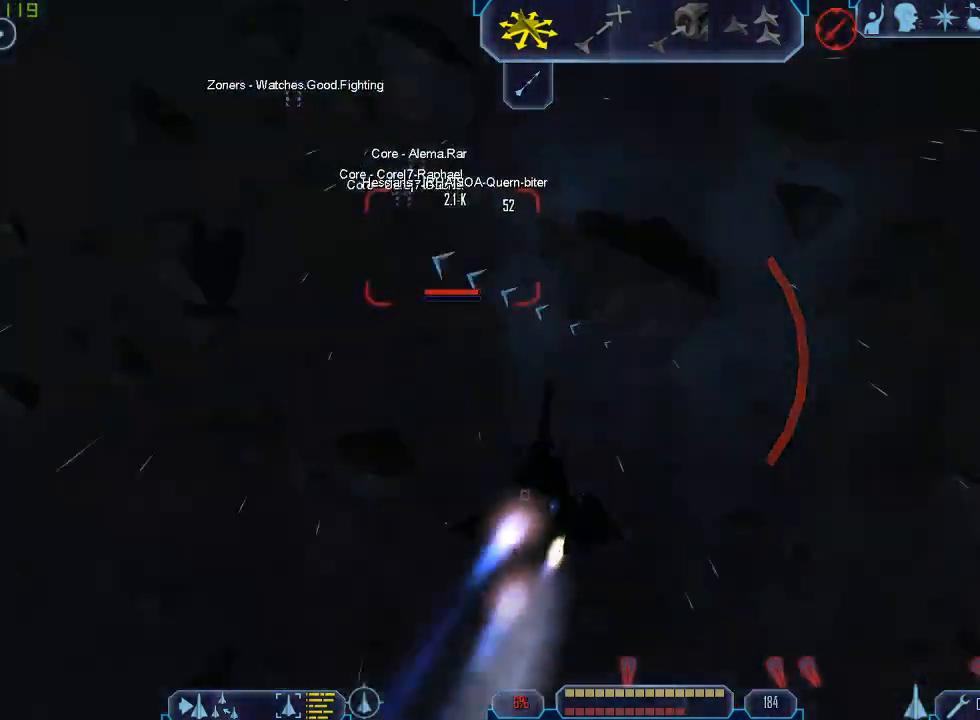
{"keys": [], "mouse": [], "events": [[67, "q", "down"], [133, "d", "up"], [400, "tab", "up"], [433, "q", "up"]]}
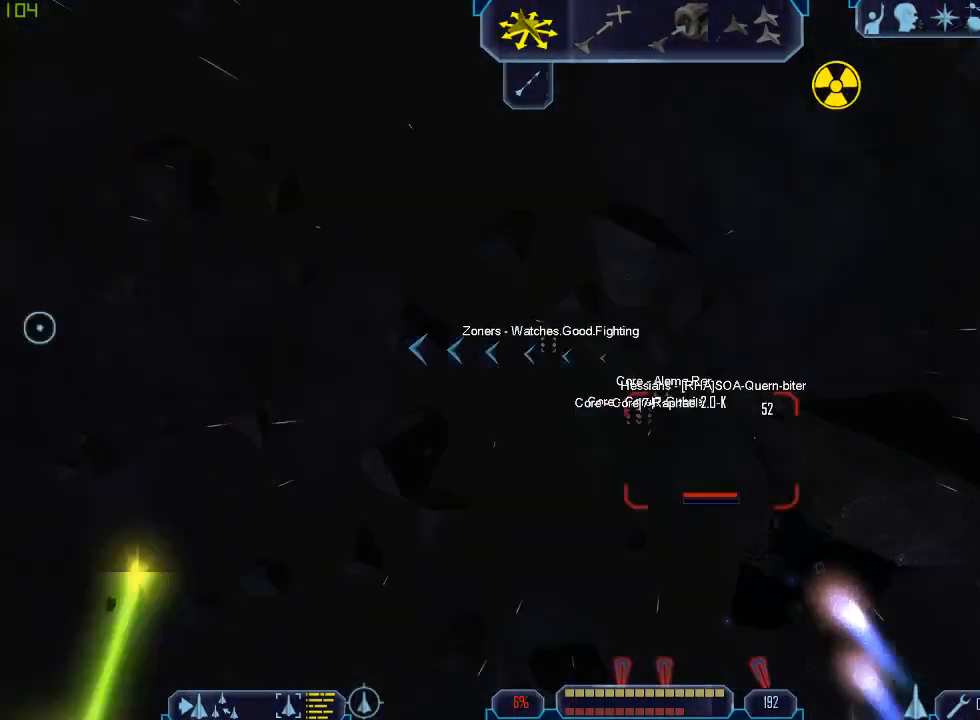
{"keys": ["a", "tab"], "mouse": [], "events": [[33, "a", "down"], [33, "tab", "down"]]}
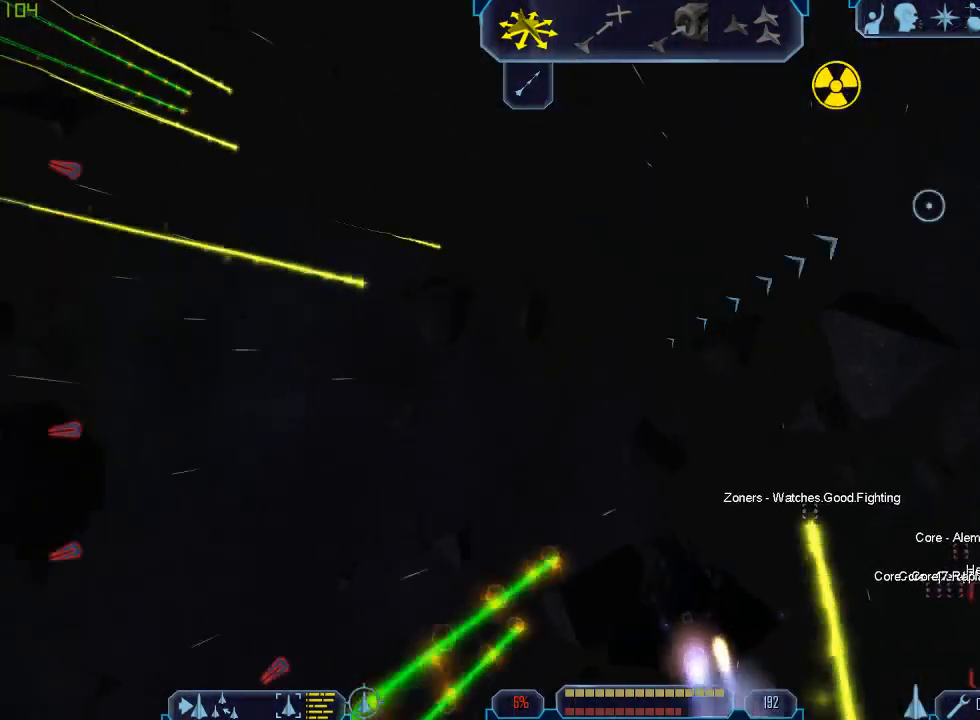
{"keys": ["q", "tab"], "mouse": [], "events": [[33, "z", "down"], [67, "a", "up"], [133, "tab", "up"], [133, "z", "up"], [200, "tab", "down"], [233, "q", "down"]]}
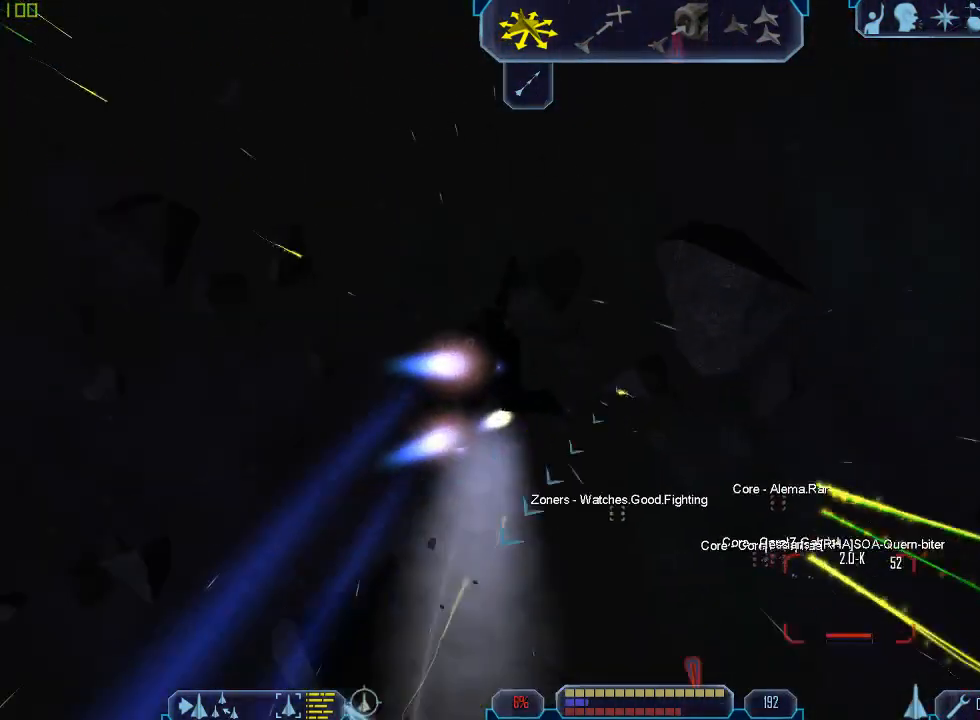
{"keys": ["a", "tab", "w"], "mouse": [], "events": [[133, "a", "down"], [167, "q", "up"], [367, "w", "down"]]}
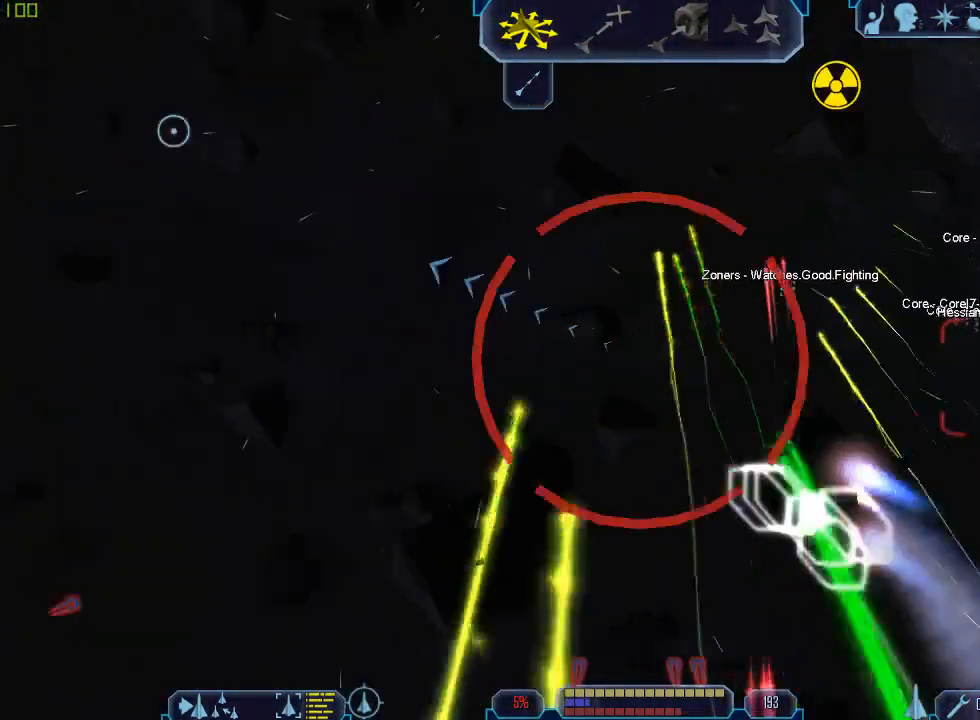
{"keys": ["tab"], "mouse": [], "events": [[67, "w", "up"], [300, "z", "down"], [333, "a", "up"], [367, "tab", "up"], [400, "z", "up"], [467, "tab", "down"]]}
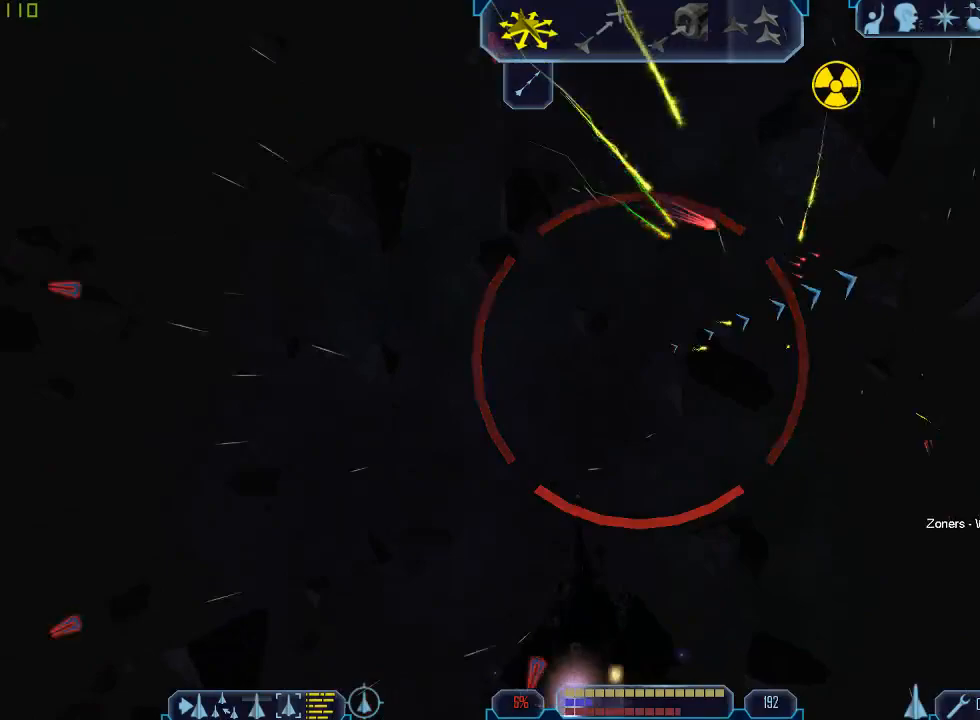
{"keys": ["d", "tab"], "mouse": [], "events": [[33, "q", "down"], [400, "d", "down"], [400, "q", "up"]]}
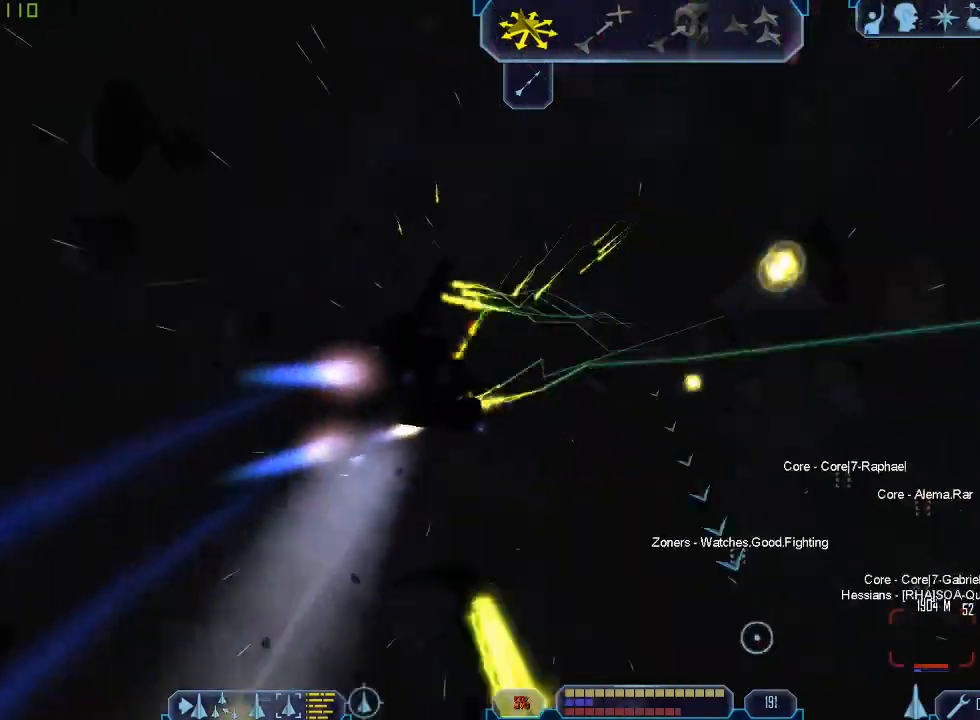
{"keys": ["a", "tab"], "mouse": [], "events": [[267, "d", "up"], [300, "a", "down"]]}
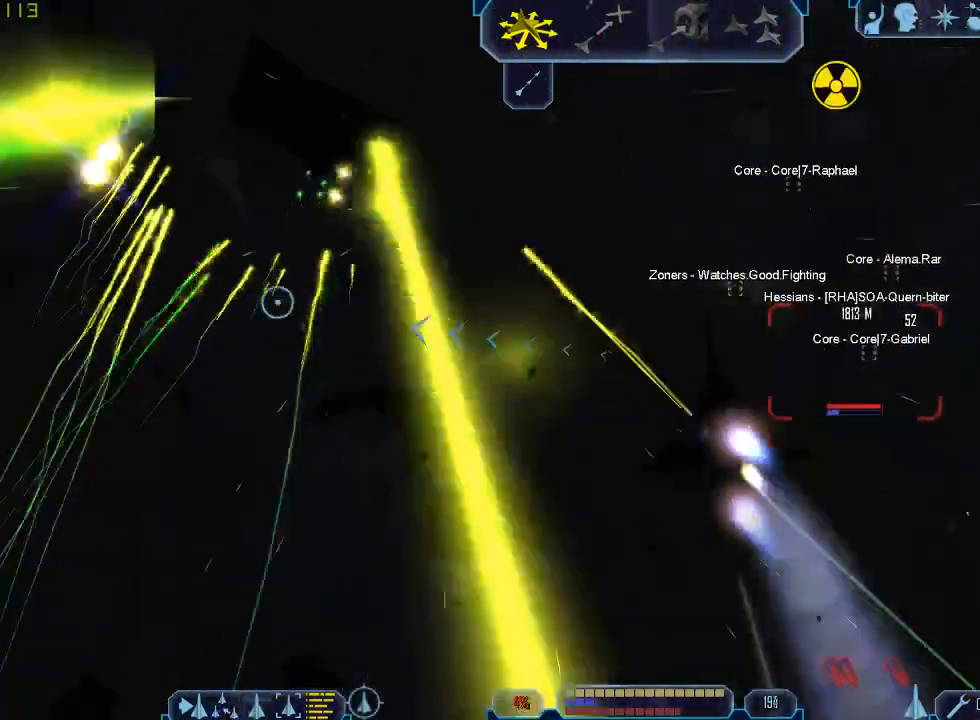
{"keys": ["q", "tab"], "mouse": [], "events": [[200, "z", "down"], [233, "a", "up"], [300, "tab", "up"], [333, "z", "up"], [400, "tab", "down"], [467, "q", "down"]]}
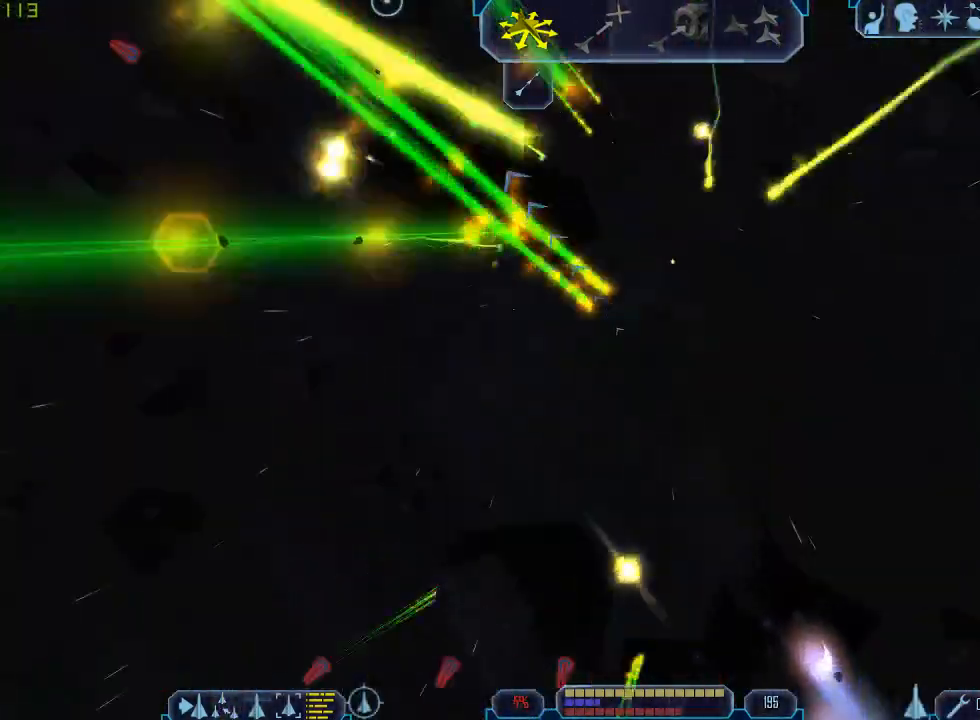
{"keys": ["a", "tab"], "mouse": [], "events": [[367, "a", "down"], [400, "q", "up"]]}
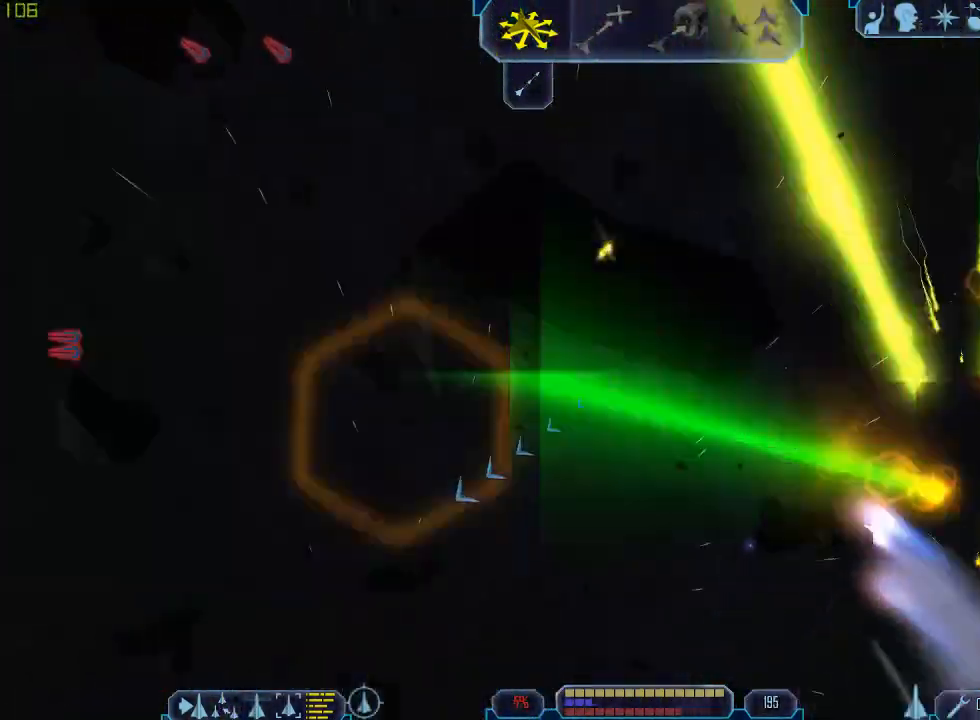
{"keys": [], "mouse": [], "events": [[367, "z", "down"], [433, "a", "up"], [433, "tab", "up"], [467, "z", "up"]]}
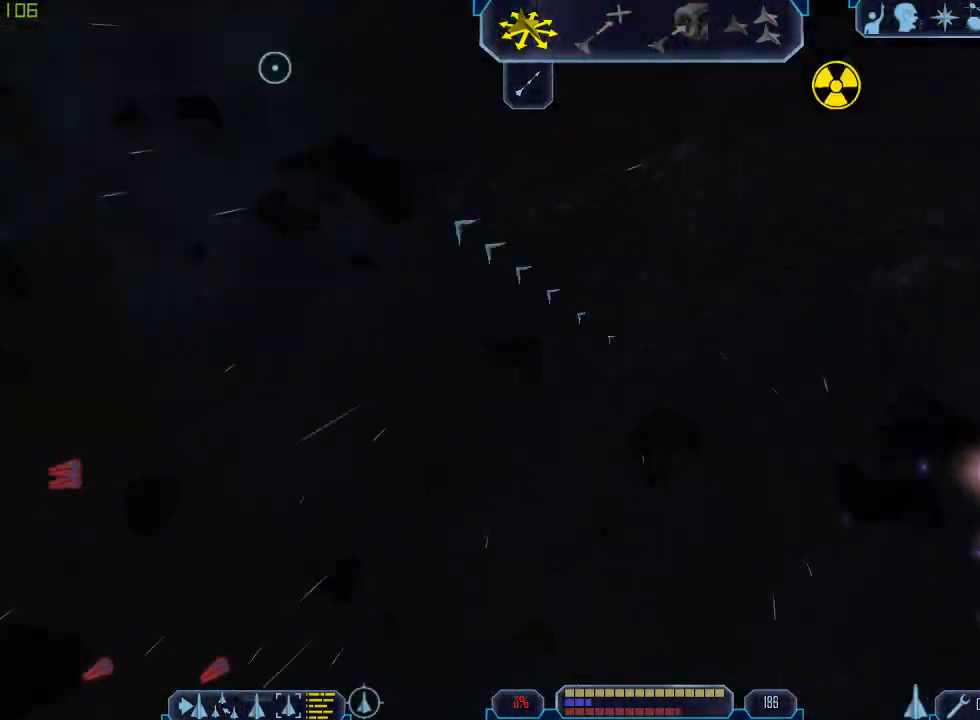
{"keys": ["tab", "z"], "mouse": [], "events": [[67, "tab", "down"], [100, "a", "down"], [467, "z", "down"], [500, "a", "up"]]}
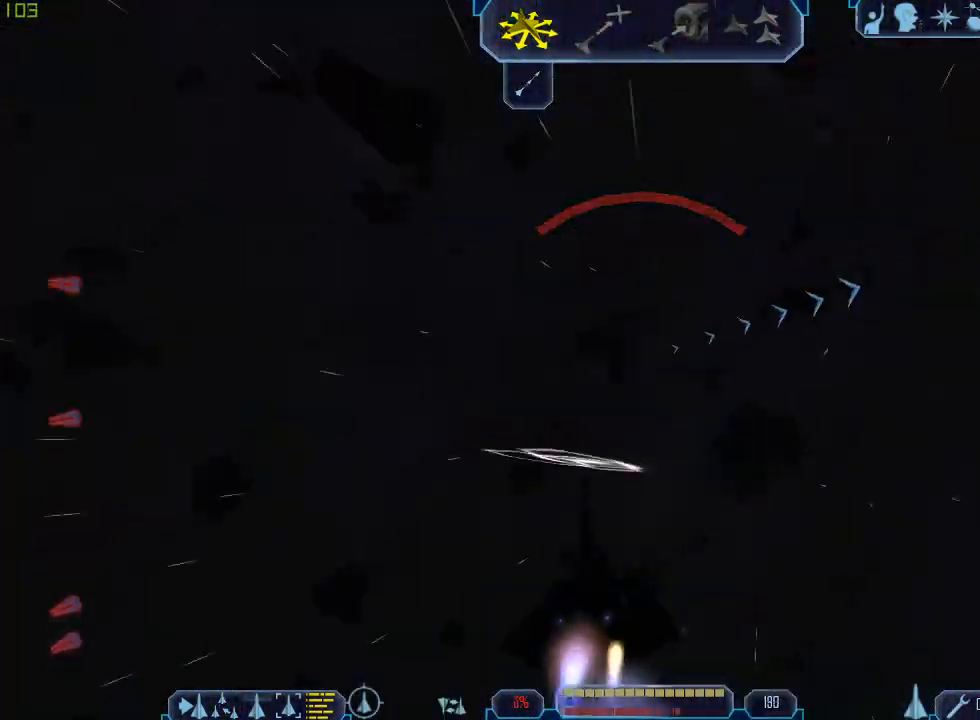
{"keys": ["d", "tab"], "mouse": [], "events": [[33, "tab", "up"], [67, "z", "up"], [167, "d", "down"], [167, "tab", "down"]]}
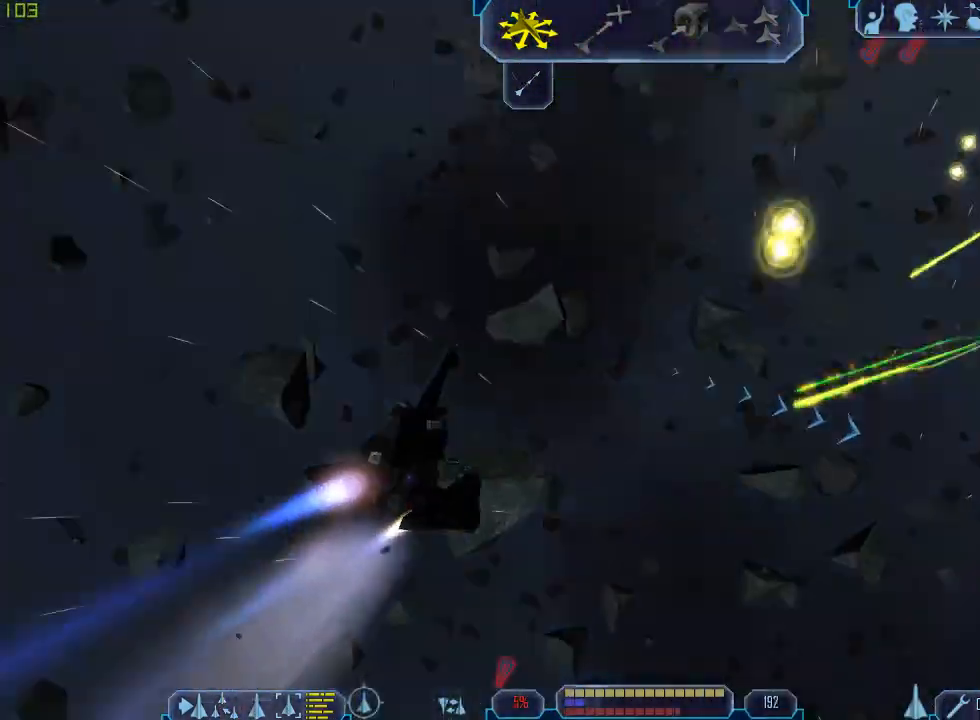
{"keys": ["z"], "mouse": [], "events": [[400, "z", "down"], [500, "d", "up"], [500, "tab", "up"]]}
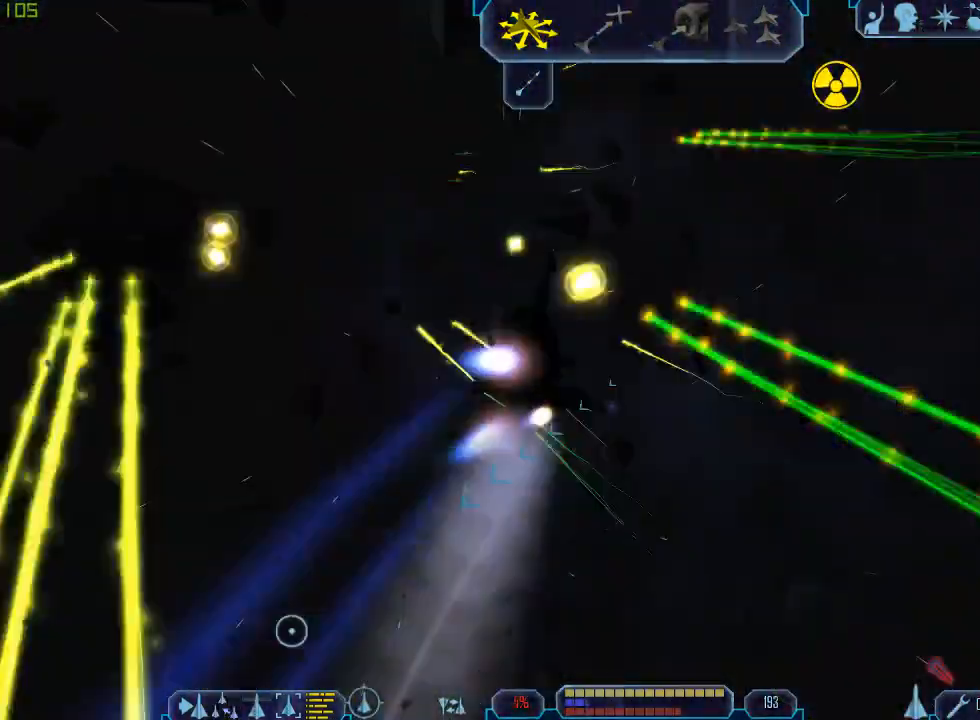
{"keys": ["a", "tab"], "mouse": [], "events": [[33, "z", "up"], [167, "a", "down"], [167, "tab", "down"]]}
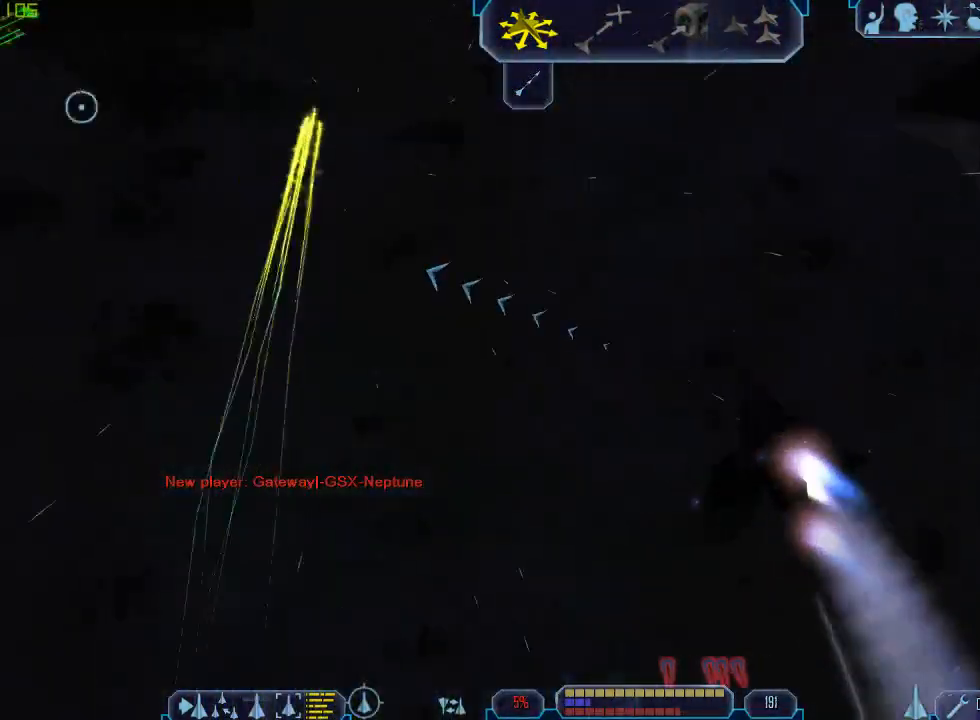
{"keys": ["a", "tab"], "mouse": [], "events": []}
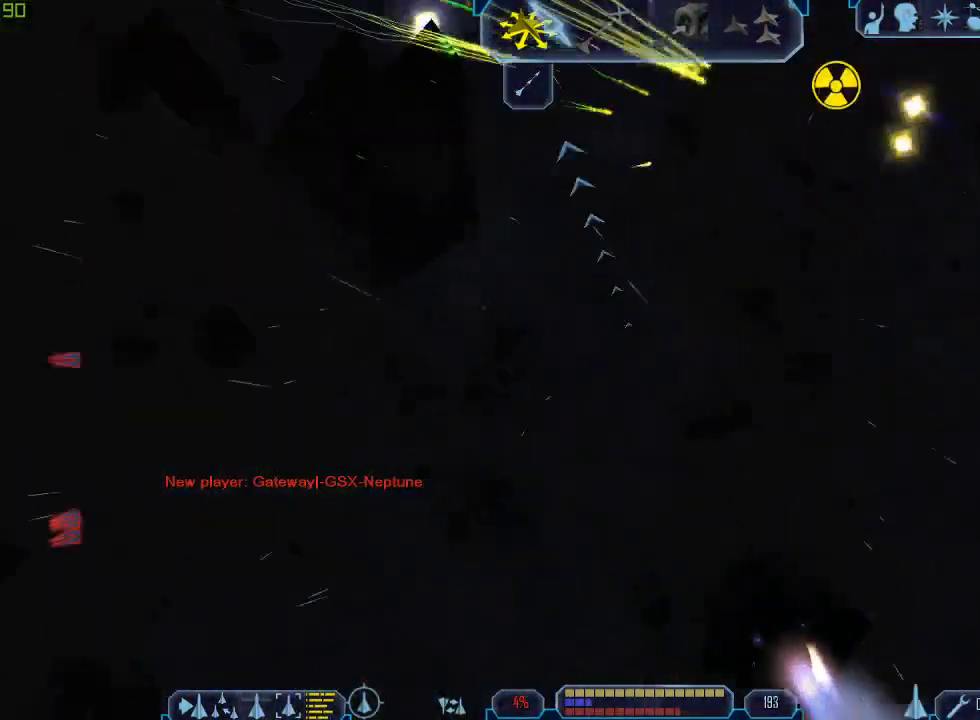
{"keys": ["tab"], "mouse": [], "events": [[233, "z", "down"], [267, "a", "up"], [267, "tab", "up"], [333, "z", "up"], [433, "tab", "down"]]}
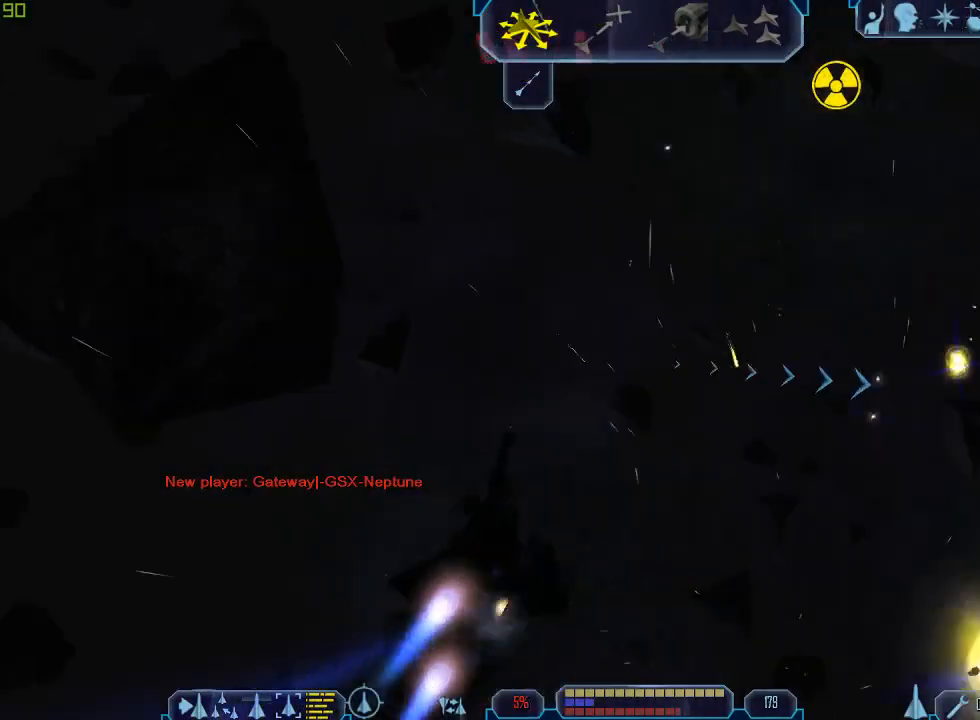
{"keys": ["tab"], "mouse": [], "events": [[100, "q", "down"], [400, "3", "down"], [400, "q", "up"], [500, "3", "up"]]}
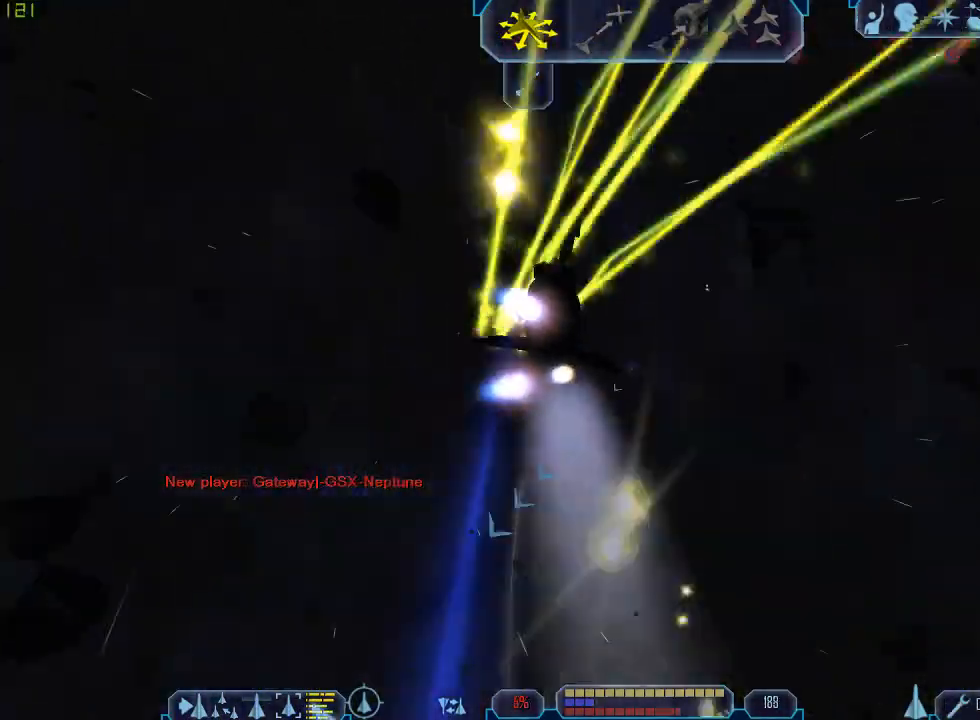
{"keys": ["a", "tab"], "mouse": [], "events": [[133, "d", "down"], [333, "d", "up"], [400, "a", "down"]]}
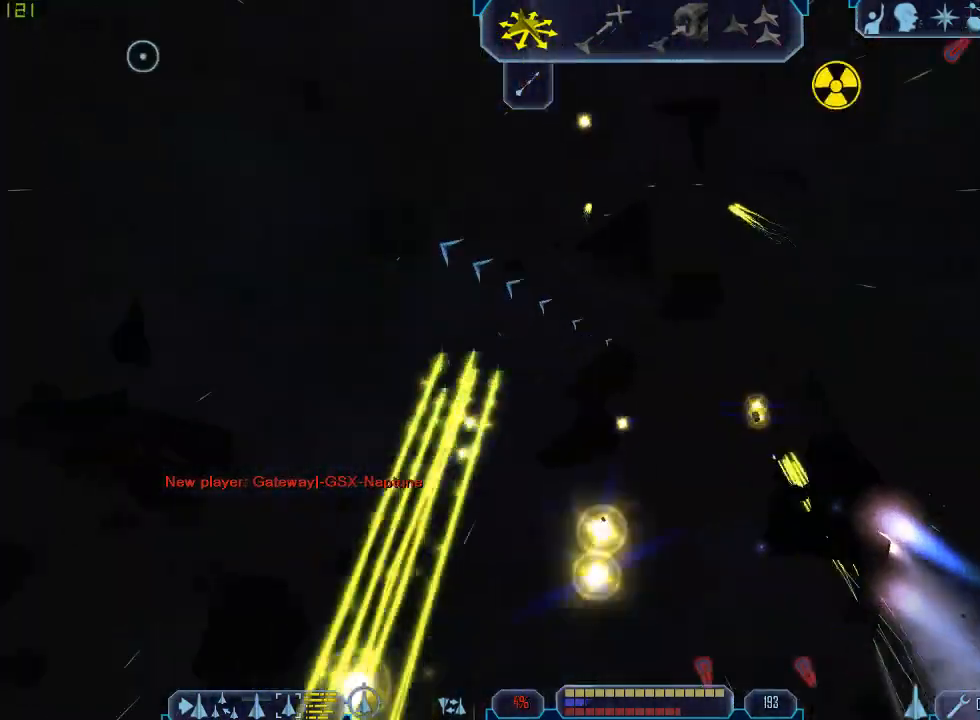
{"keys": ["a", "tab"], "mouse": [], "events": []}
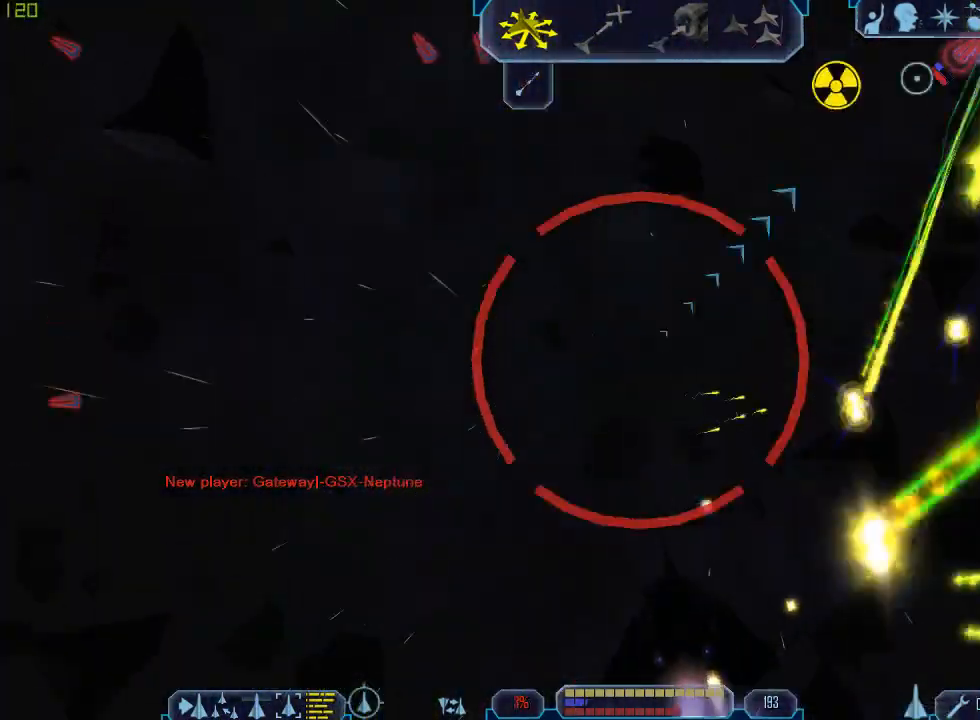
{"keys": ["q", "tab"], "mouse": []}
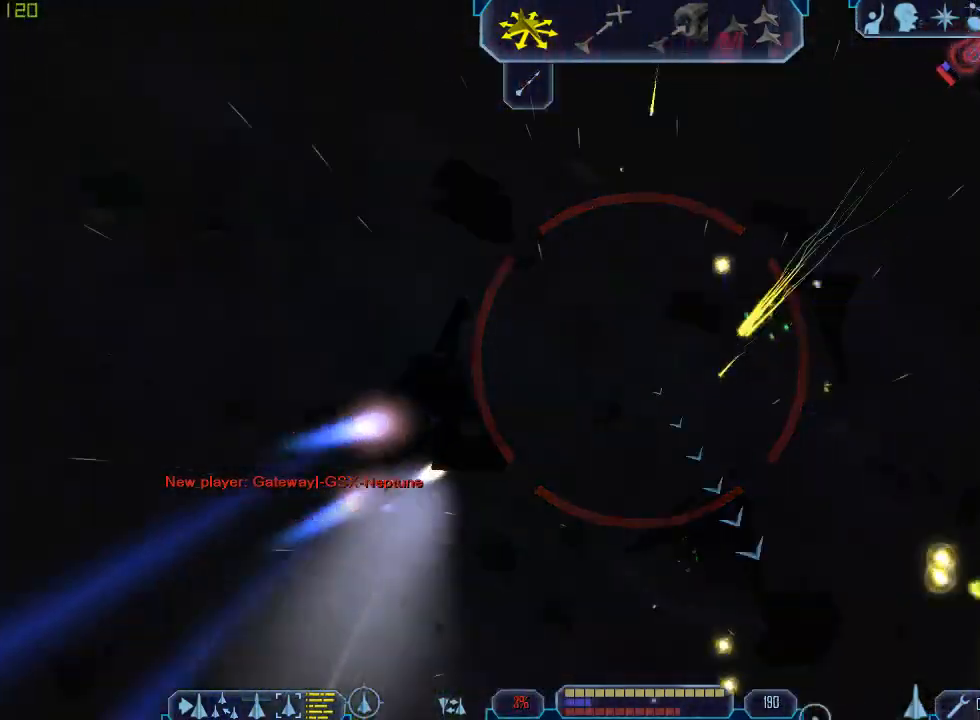
{"keys": ["a", "tab"], "mouse": [], "events": [[33, "d", "down"], [67, "q", "up"], [300, "d", "up"], [333, "a", "down"]]}
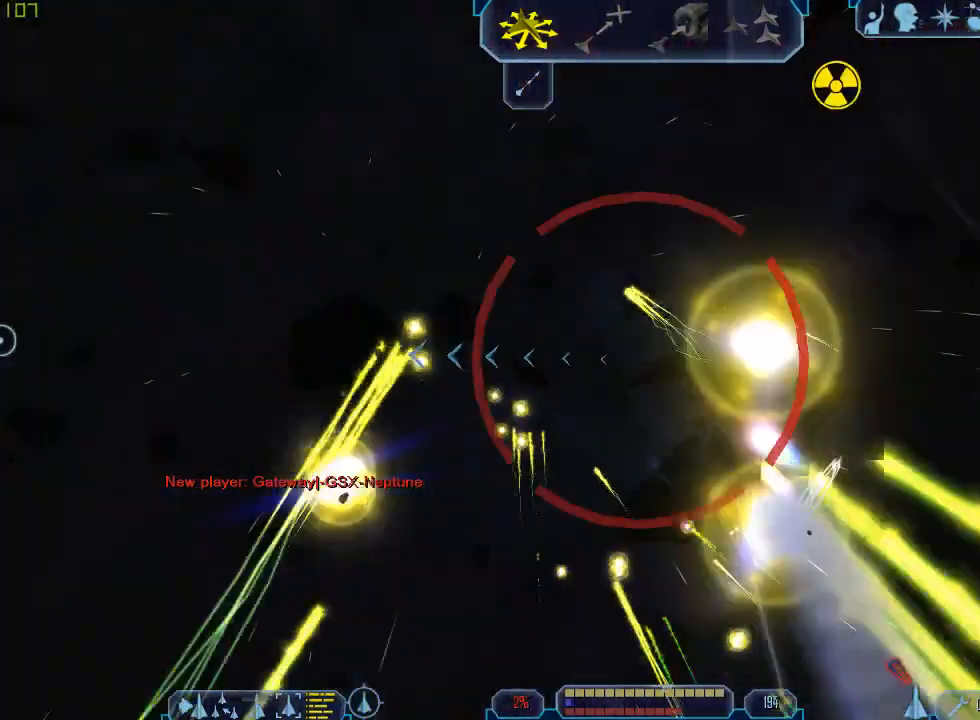
{"keys": ["tab"], "mouse": [], "events": [[467, "a", "up"]]}
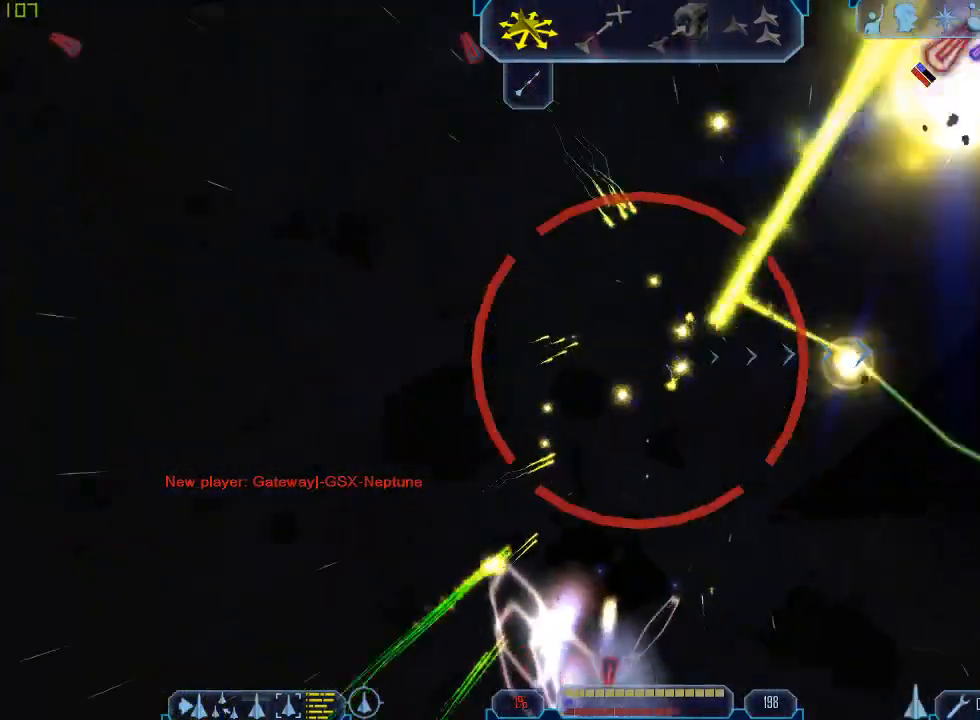
{"keys": ["d"], "mouse": [], "events": [[33, "d", "down"], [400, "tab", "up"]]}
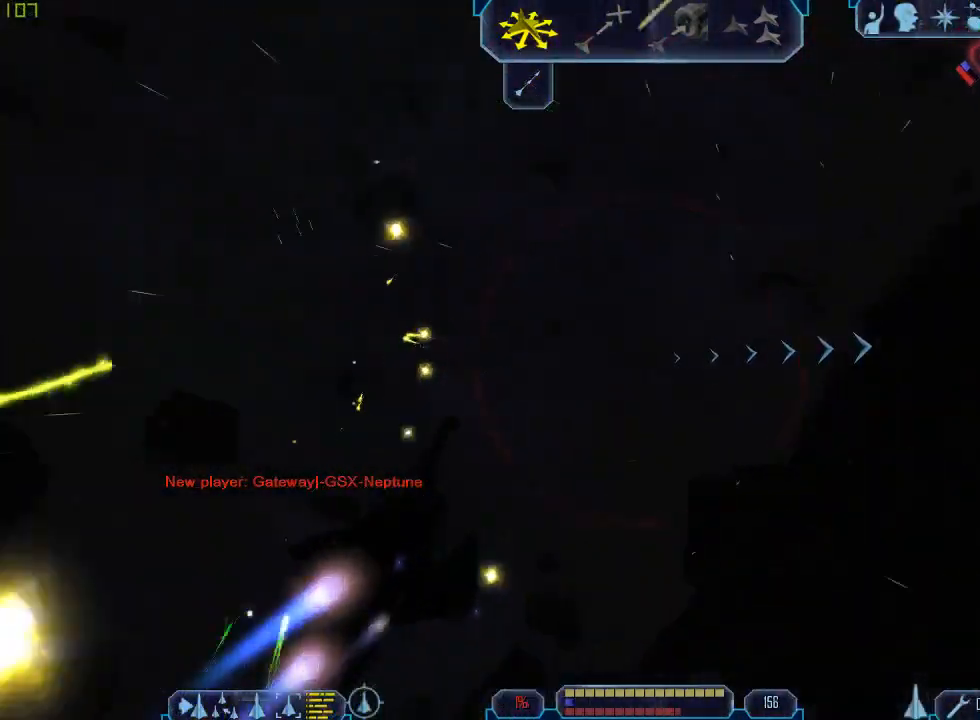
{"keys": ["d", "tab"], "mouse": [], "events": [[233, "tab", "down"]]}
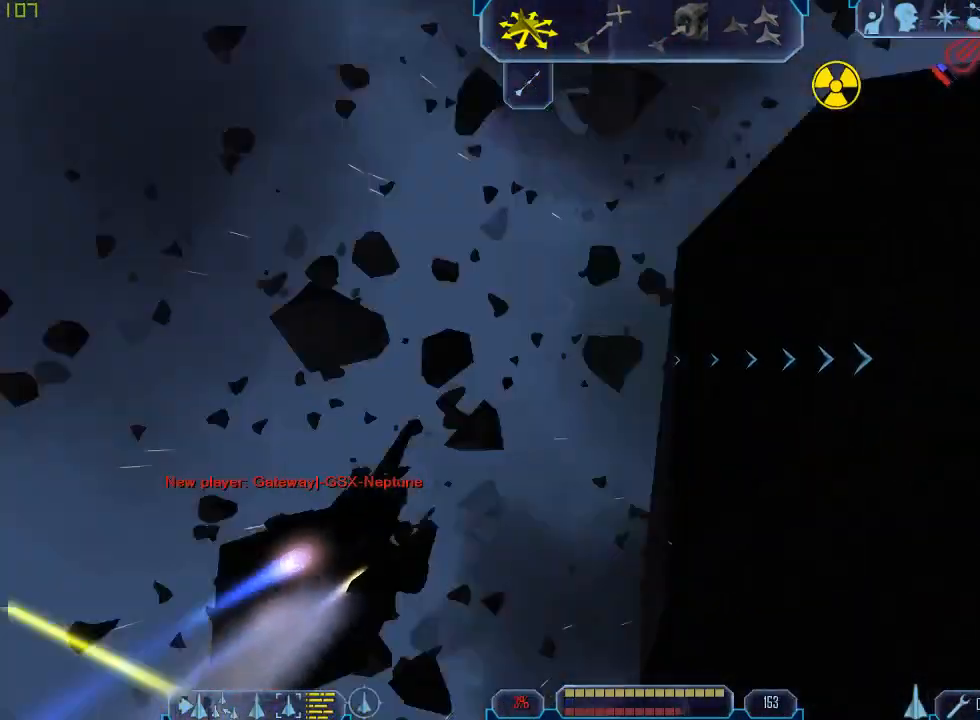
{"keys": ["d", "tab"], "mouse": [], "events": []}
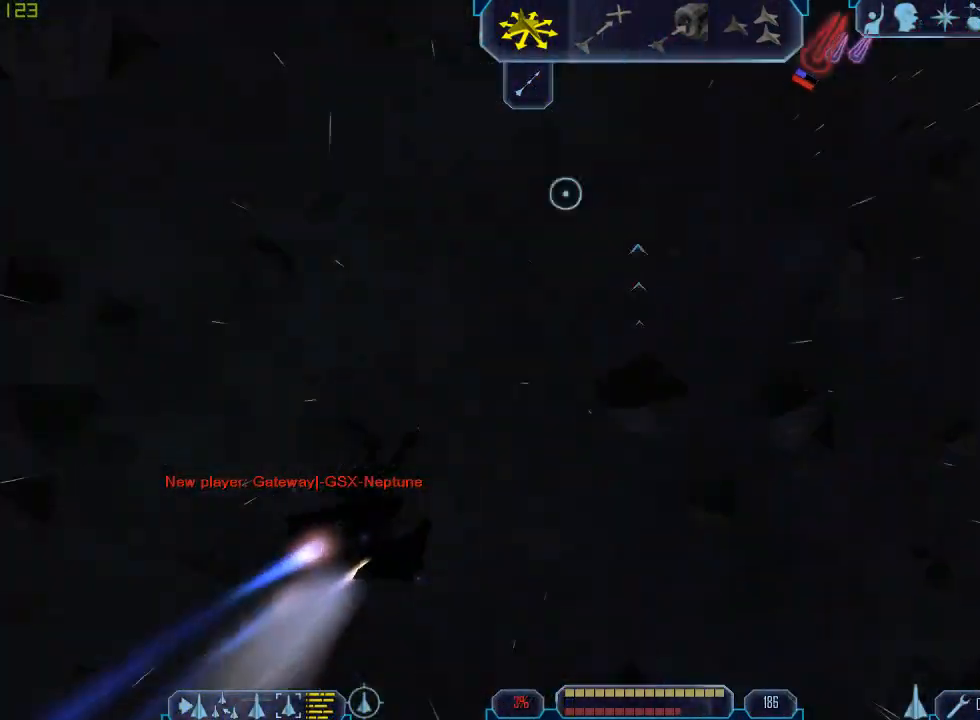
{"keys": ["tab", "z"], "mouse": [], "events": [[33, "d", "up"], [500, "z", "down"]]}
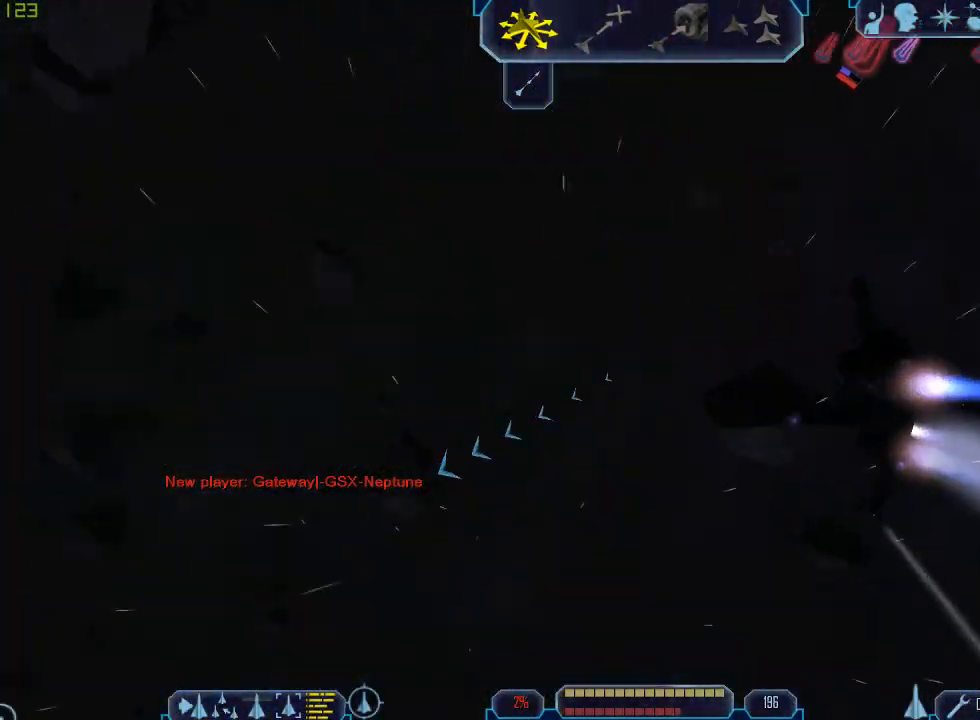
{"keys": ["a", "tab"], "mouse": [], "events": [[67, "tab", "up"], [100, "z", "up"], [200, "tab", "down"], [233, "a", "down"]]}
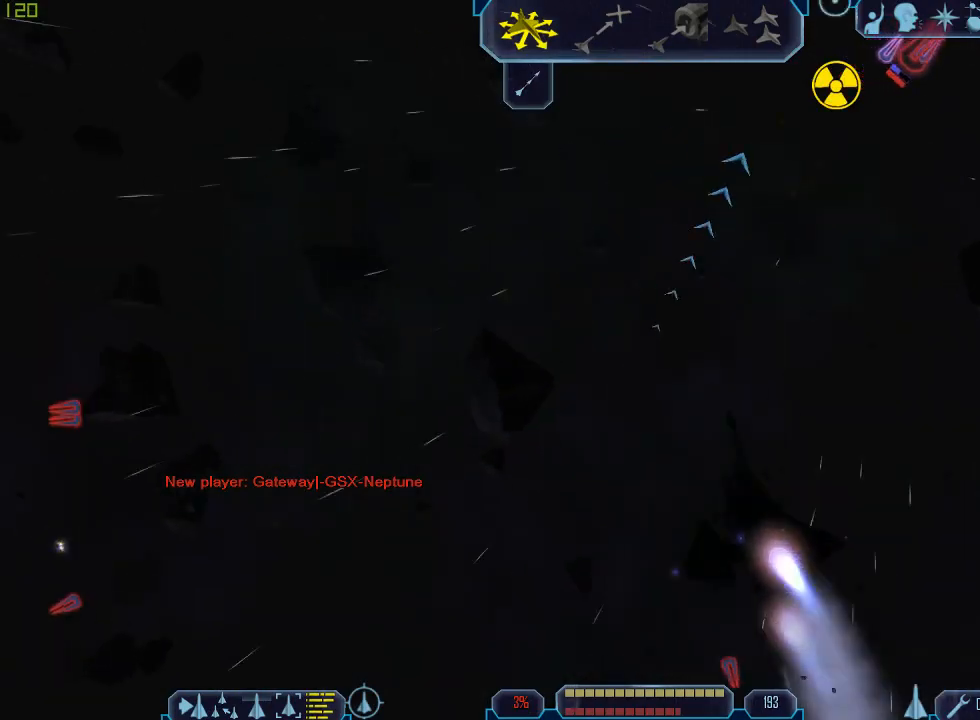
{"keys": ["tab"], "mouse": [], "events": [[300, "z", "down"], [333, "a", "up"], [367, "tab", "up"], [400, "z", "up"], [500, "tab", "down"]]}
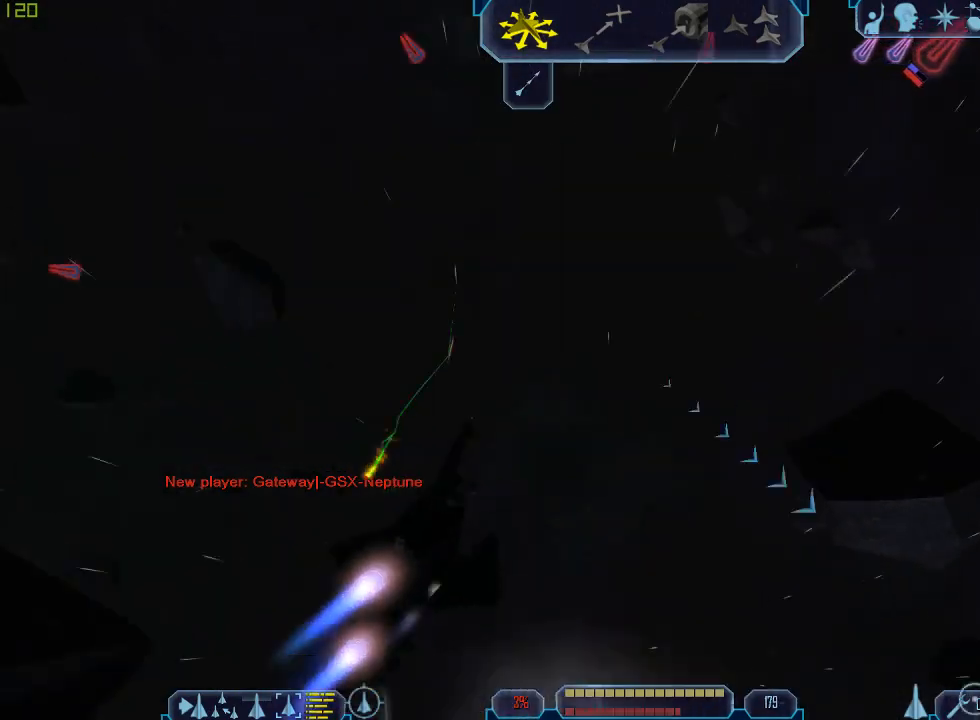
{"keys": ["d", "tab"], "mouse": [], "events": [[33, "q", "down"], [233, "q", "up"], [267, "d", "down"]]}